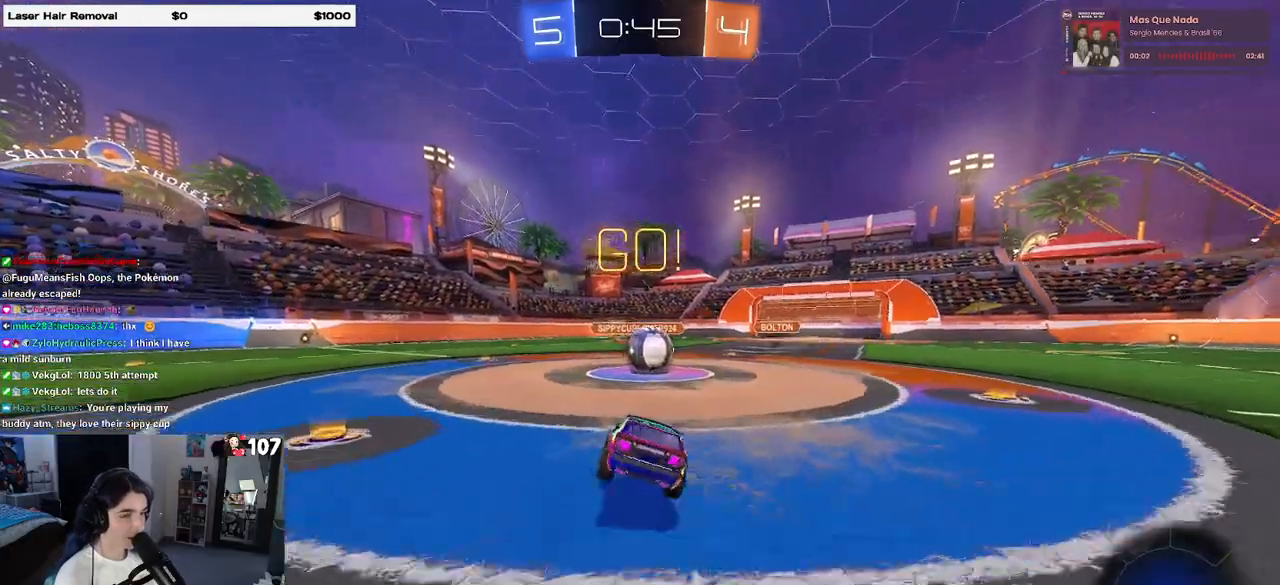
Gameplay with a controller (PlayStation layout); each line is a JSON object with the inputs held at the frame after it. "events" lists button and stick changes between this image and that frame as [ms after this image, input, new state], when the widget could be followed in between. Not read: R2.
{"buttons": ["CROSS"], "left_stick": "down-left", "right_stick": "center", "events": [[17, "left_stick", "right"], [267, "left_stick", "center"], [283, "CROSS", "down"], [333, "left_stick", "up-left"], [400, "CROSS", "up"], [450, "CROSS", "down"], [500, "left_stick", "down-left"]]}
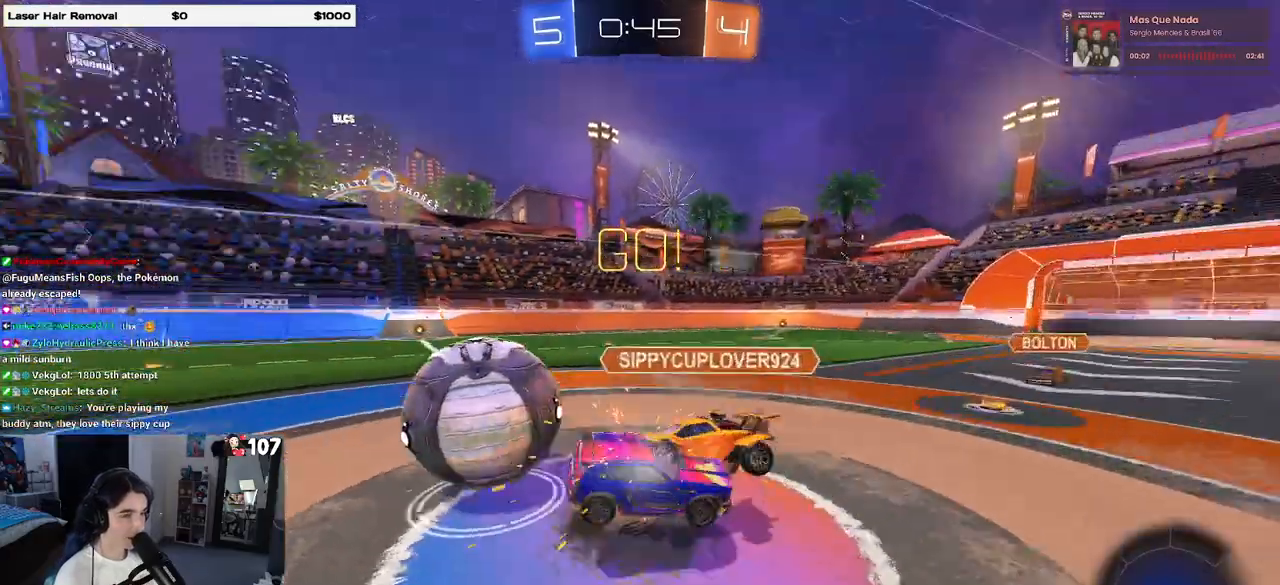
{"buttons": ["SQUARE"], "left_stick": "down-left", "right_stick": "center", "events": [[17, "SQUARE", "down"], [83, "CROSS", "up"]]}
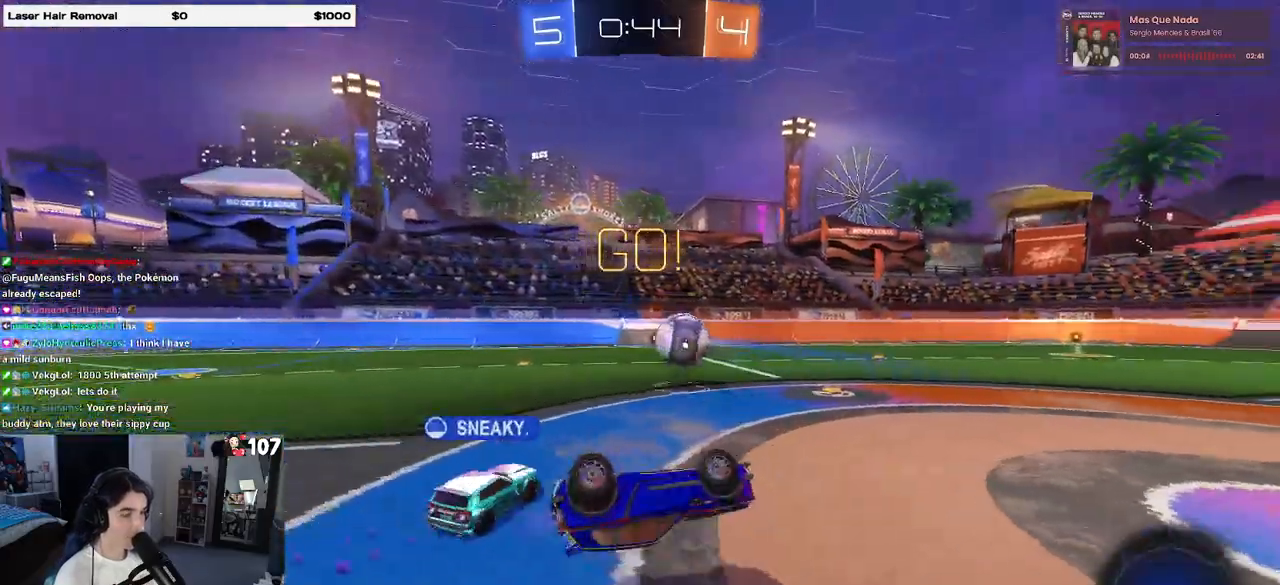
{"buttons": ["L2"], "left_stick": "left", "right_stick": "center", "events": [[133, "left_stick", "left"], [300, "left_stick", "center"], [367, "SQUARE", "up"], [450, "L2", "down"], [450, "left_stick", "left"]]}
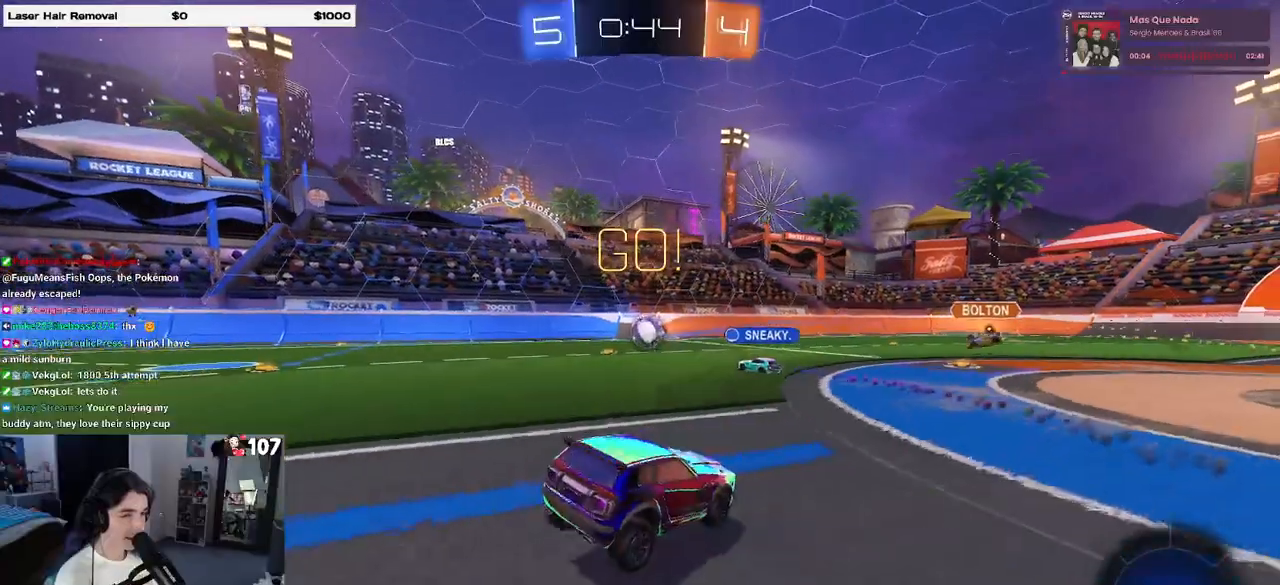
{"buttons": ["L2"], "left_stick": "right", "right_stick": "center", "events": [[167, "left_stick", "center"], [283, "left_stick", "right"]]}
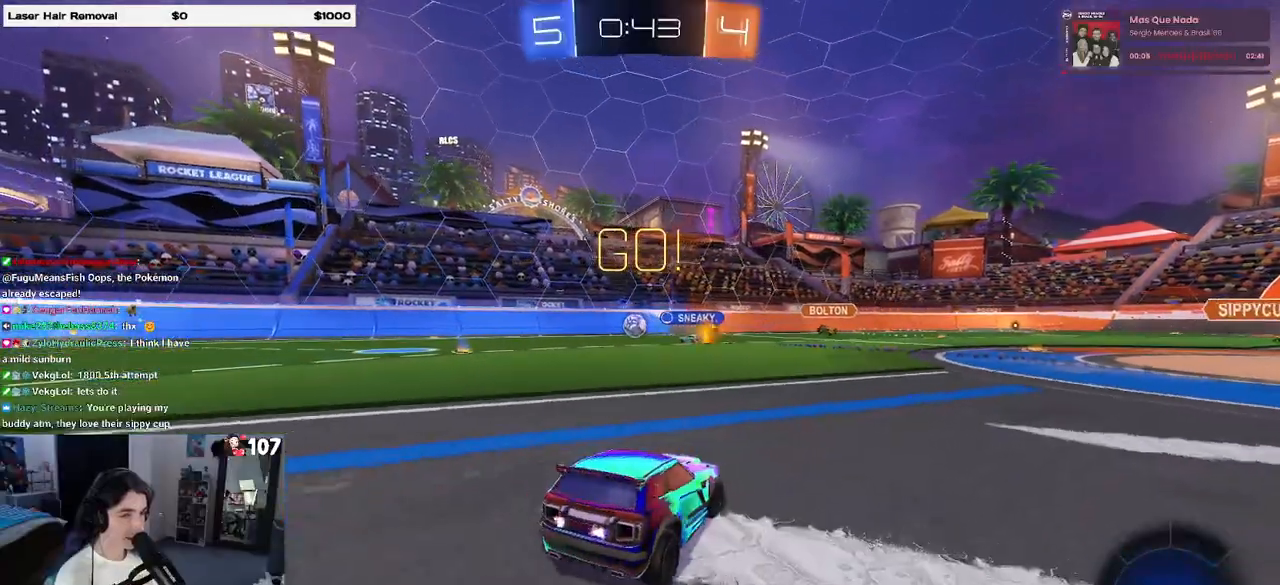
{"buttons": ["L2"], "left_stick": "down-left", "right_stick": "center", "events": [[183, "left_stick", "down-left"], [217, "CROSS", "down"], [300, "CROSS", "up"], [350, "CROSS", "down"], [483, "CROSS", "up"]]}
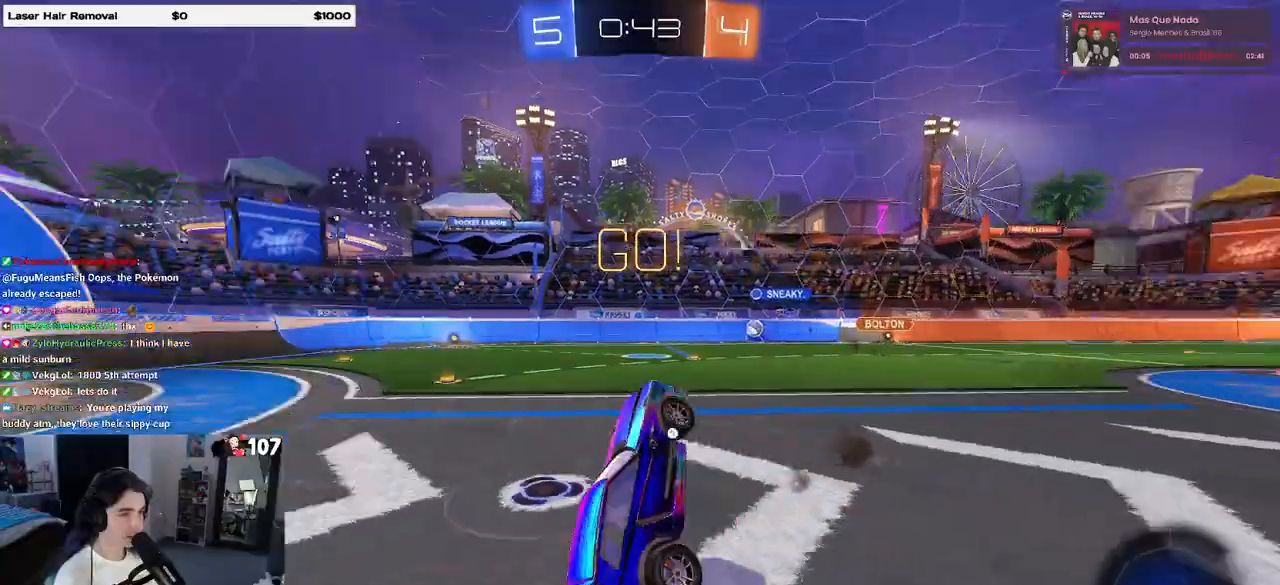
{"buttons": ["L1", "L2"], "left_stick": "up", "right_stick": "center", "events": [[17, "TRIANGLE", "down"], [100, "left_stick", "center"], [117, "TRIANGLE", "up"], [200, "left_stick", "up"], [283, "L1", "down"]]}
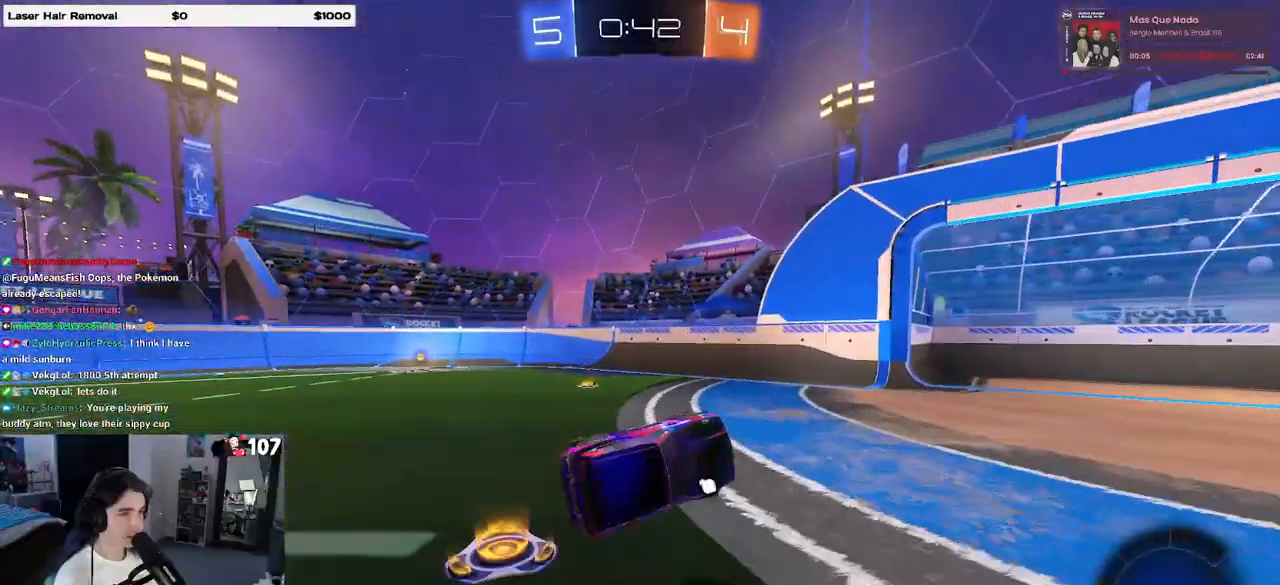
{"buttons": ["R1"], "left_stick": "left", "right_stick": "center", "events": [[33, "left_stick", "up-left"], [83, "TRIANGLE", "down"], [117, "L1", "up"], [183, "L2", "up"], [200, "TRIANGLE", "up"], [267, "R1", "down"], [317, "left_stick", "center"], [500, "left_stick", "left"]]}
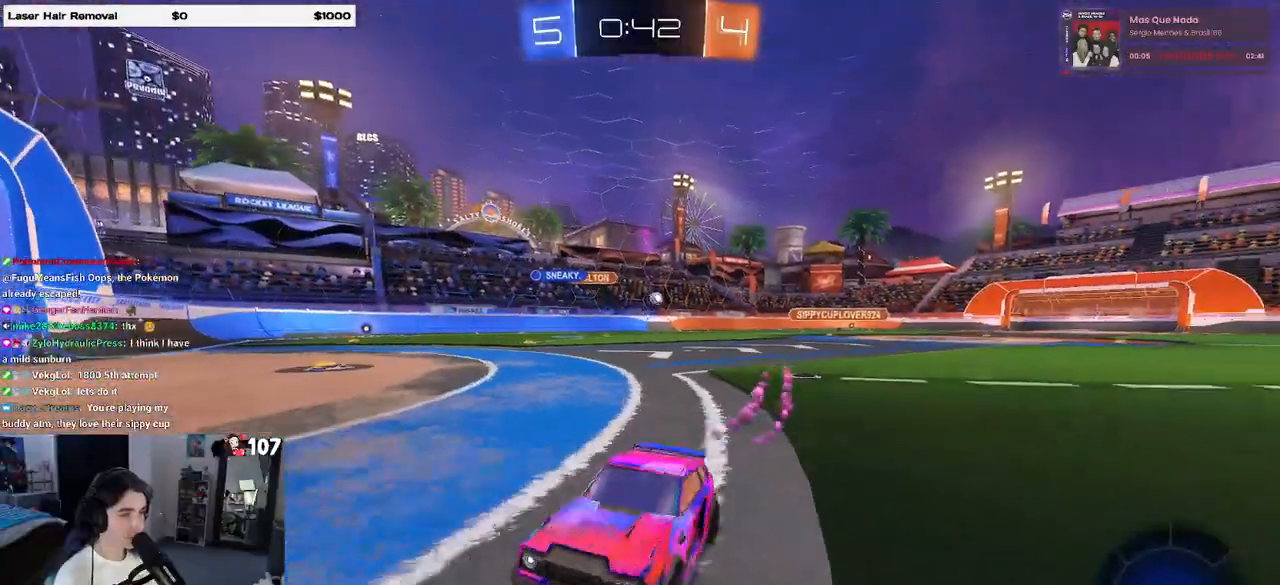
{"buttons": [], "left_stick": "left", "right_stick": "center", "events": [[217, "R1", "up"]]}
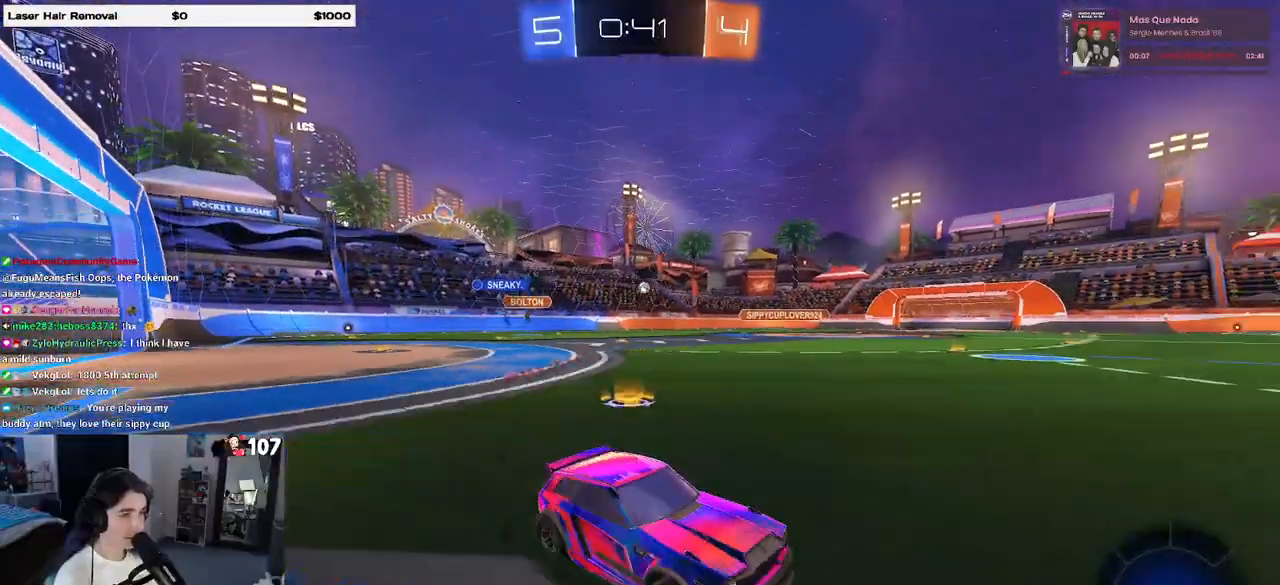
{"buttons": [], "left_stick": "left", "right_stick": "center", "events": [[183, "SQUARE", "down"], [367, "SQUARE", "up"]]}
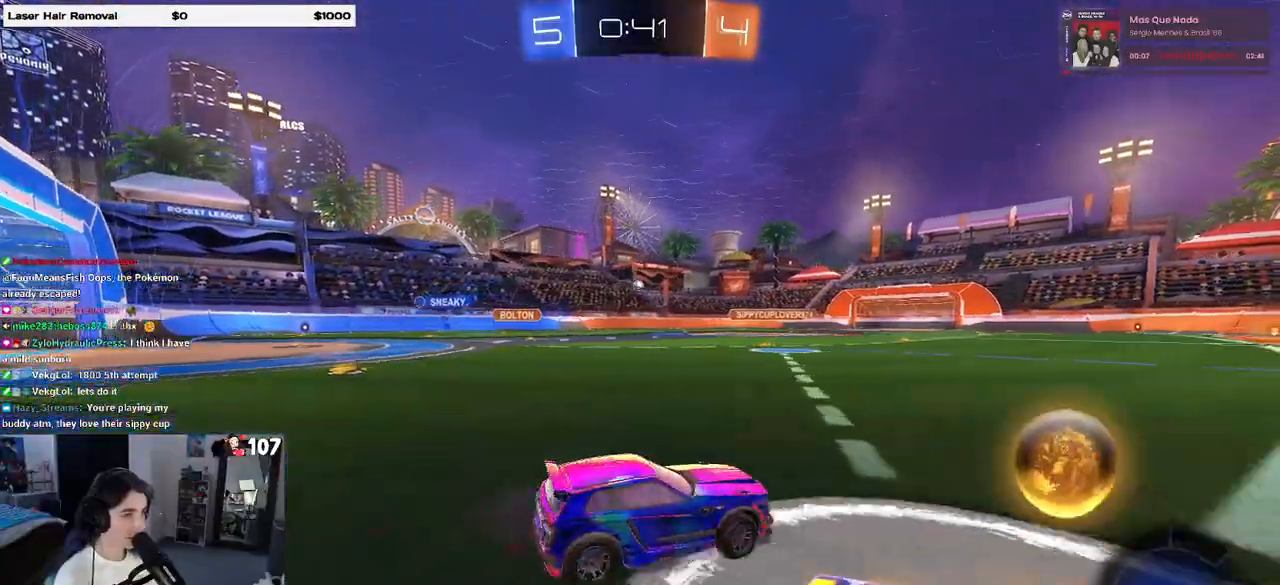
{"buttons": [], "left_stick": "left", "right_stick": "center", "events": []}
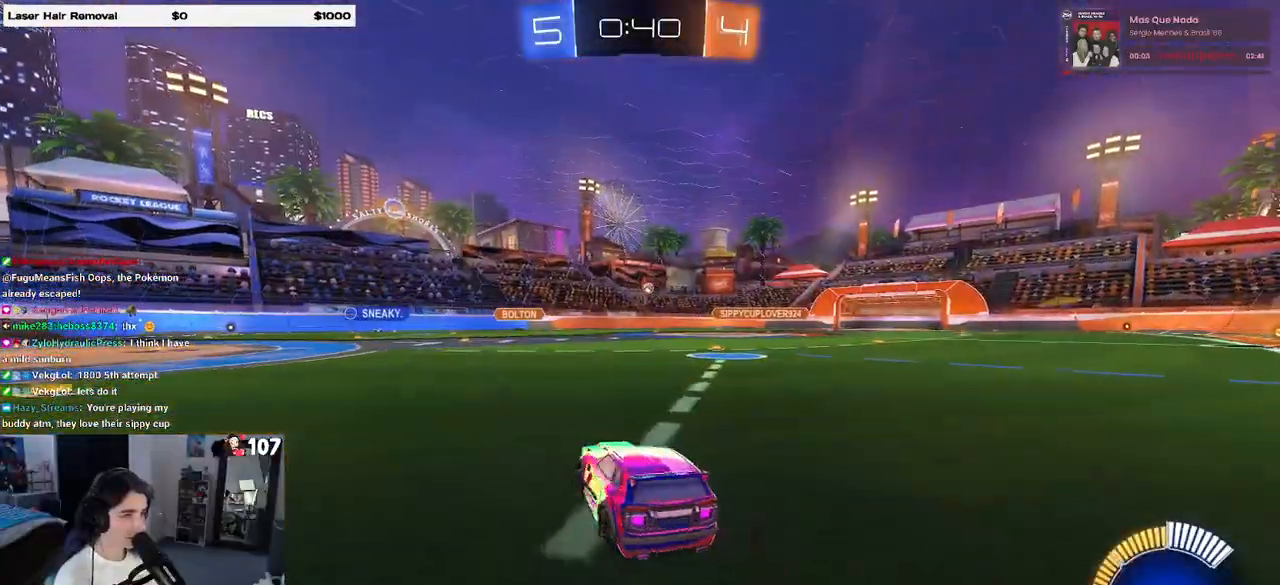
{"buttons": [], "left_stick": "center", "right_stick": "center", "events": [[433, "left_stick", "center"]]}
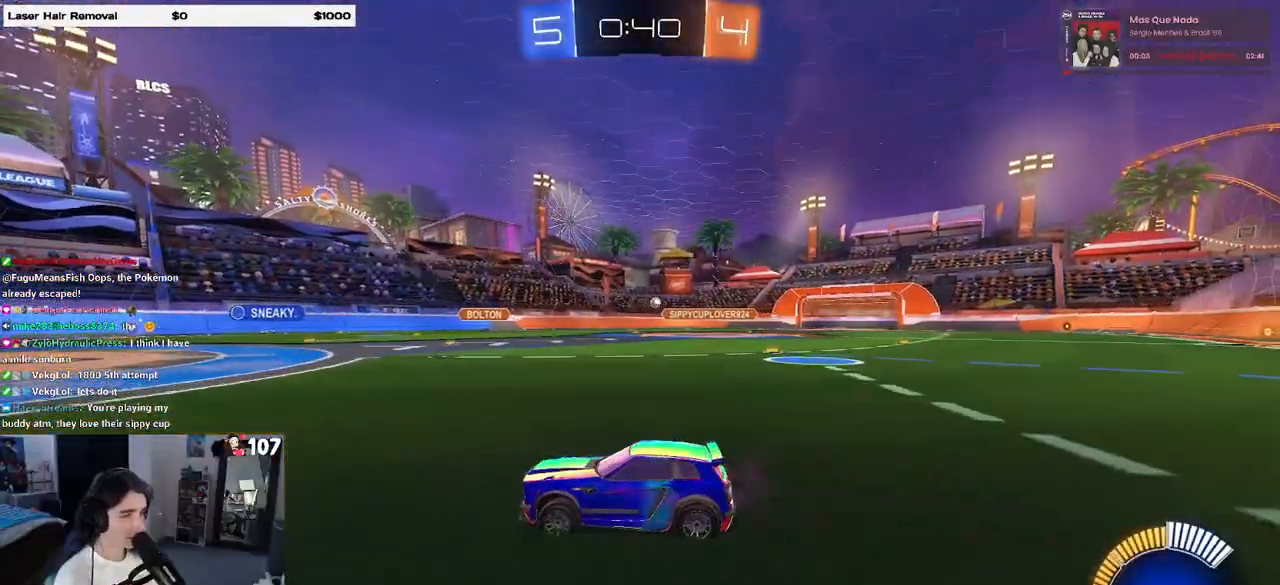
{"buttons": [], "left_stick": "right", "right_stick": "center", "events": [[200, "left_stick", "right"]]}
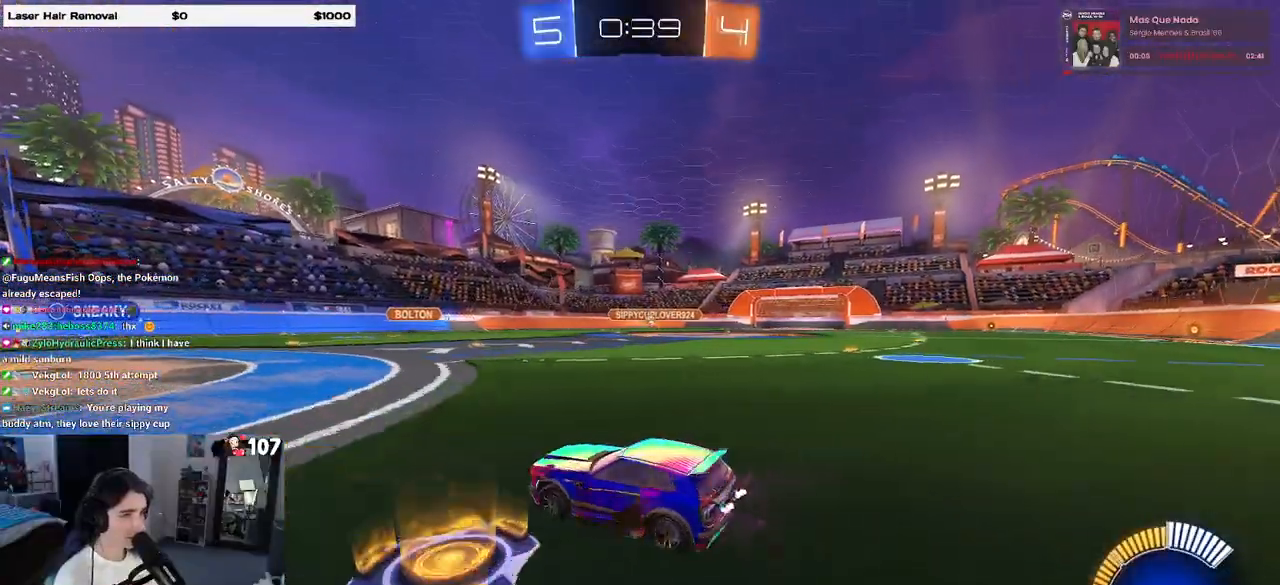
{"buttons": [], "left_stick": "left", "right_stick": "center", "events": [[217, "left_stick", "center"], [283, "left_stick", "left"]]}
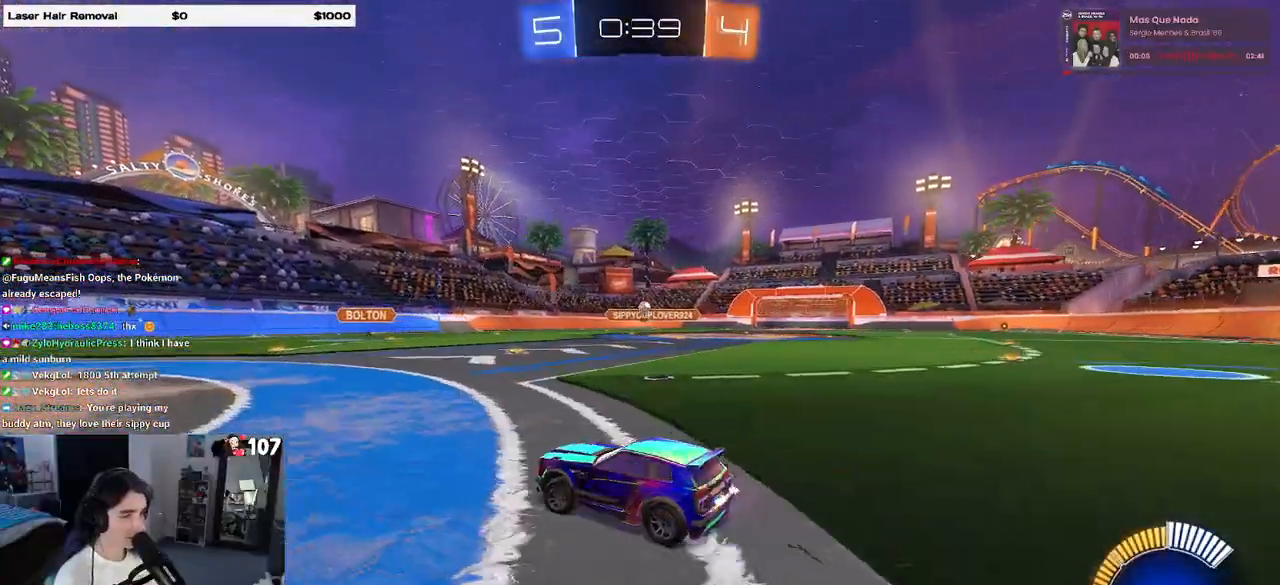
{"buttons": [], "left_stick": "right", "right_stick": "center", "events": [[17, "left_stick", "down-left"], [183, "left_stick", "down-right"], [267, "left_stick", "right"]]}
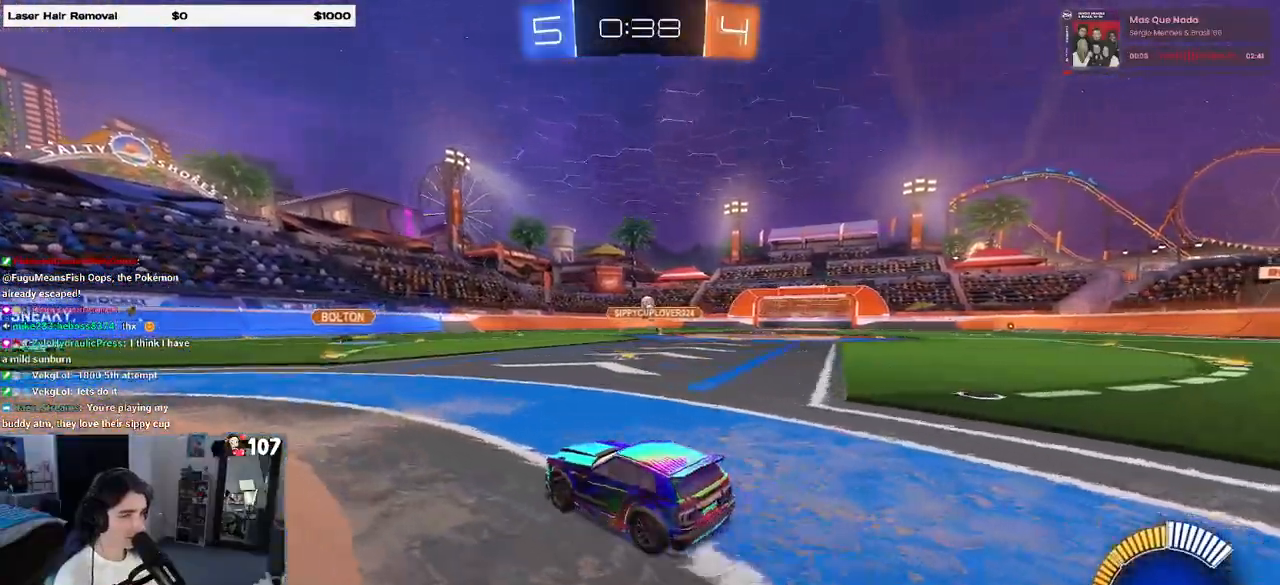
{"buttons": [], "left_stick": "left", "right_stick": "center", "events": [[133, "left_stick", "center"], [233, "left_stick", "left"]]}
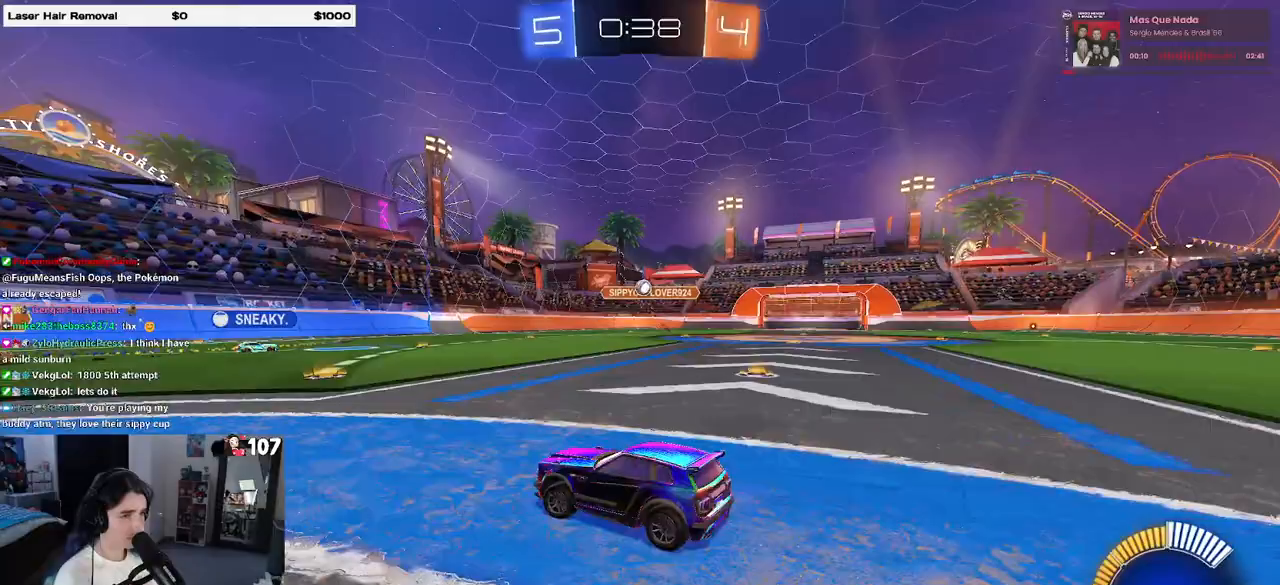
{"buttons": [], "left_stick": "right", "right_stick": "center", "events": [[83, "left_stick", "center"], [217, "left_stick", "left"], [400, "left_stick", "center"], [450, "left_stick", "right"]]}
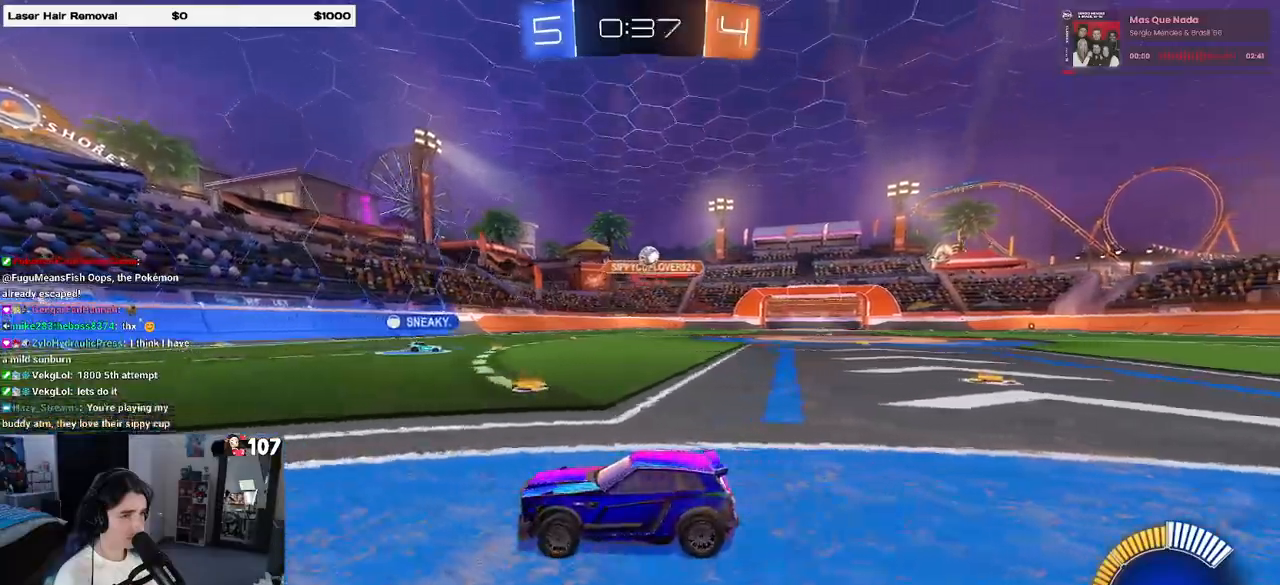
{"buttons": ["R1"], "left_stick": "left", "right_stick": "center", "events": [[250, "left_stick", "center"], [317, "R1", "down"], [333, "left_stick", "left"]]}
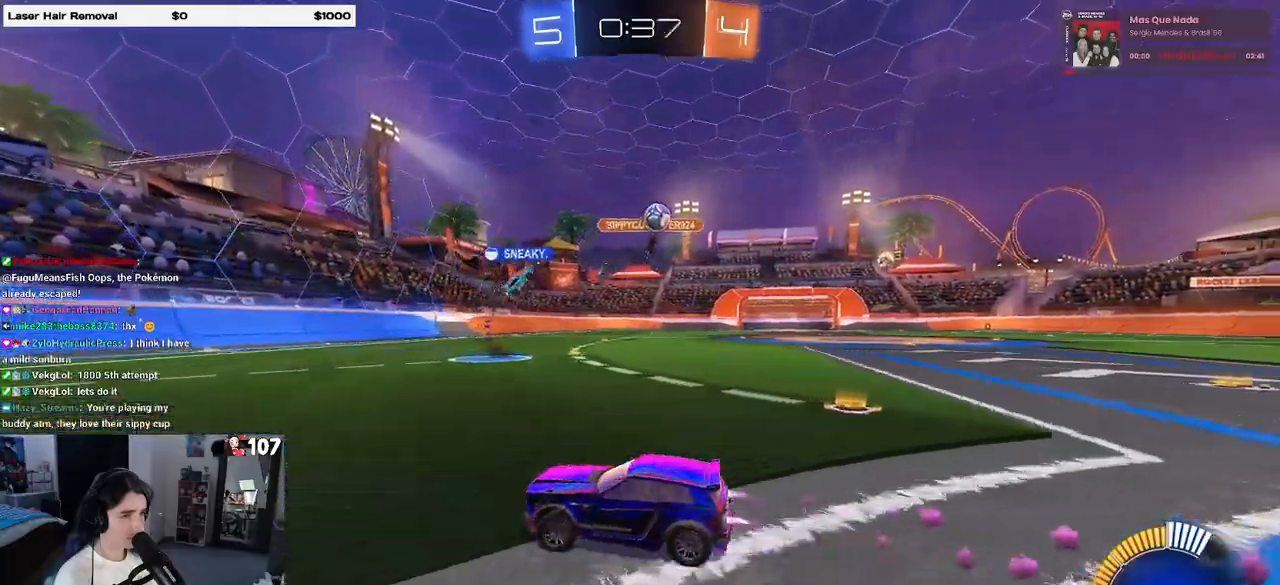
{"buttons": [], "left_stick": "left", "right_stick": "center", "events": [[50, "R1", "up"], [350, "SQUARE", "down"], [450, "SQUARE", "up"]]}
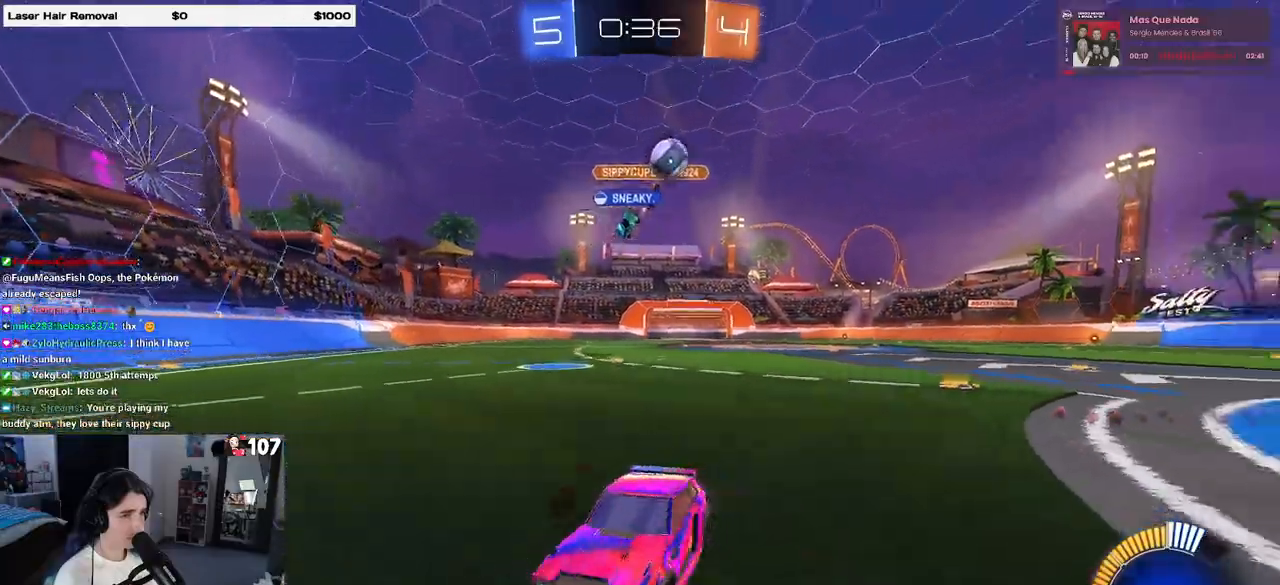
{"buttons": ["CROSS", "L2"], "left_stick": "left", "right_stick": "center", "events": [[450, "L2", "down"], [500, "CROSS", "down"]]}
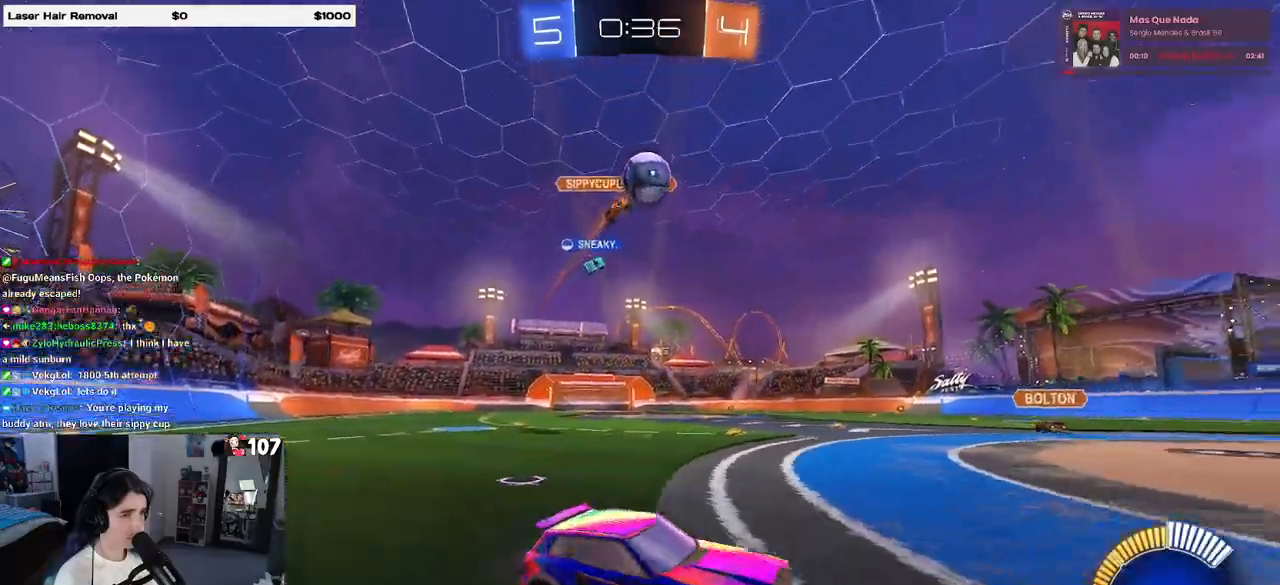
{"buttons": ["CROSS", "L1", "R1"], "left_stick": "down-right", "right_stick": "center", "events": [[83, "L2", "up"], [117, "left_stick", "down"], [167, "CROSS", "up"], [200, "CROSS", "down"], [200, "left_stick", "center"], [217, "R1", "down"], [267, "left_stick", "down"], [383, "L1", "down"], [433, "left_stick", "down-right"]]}
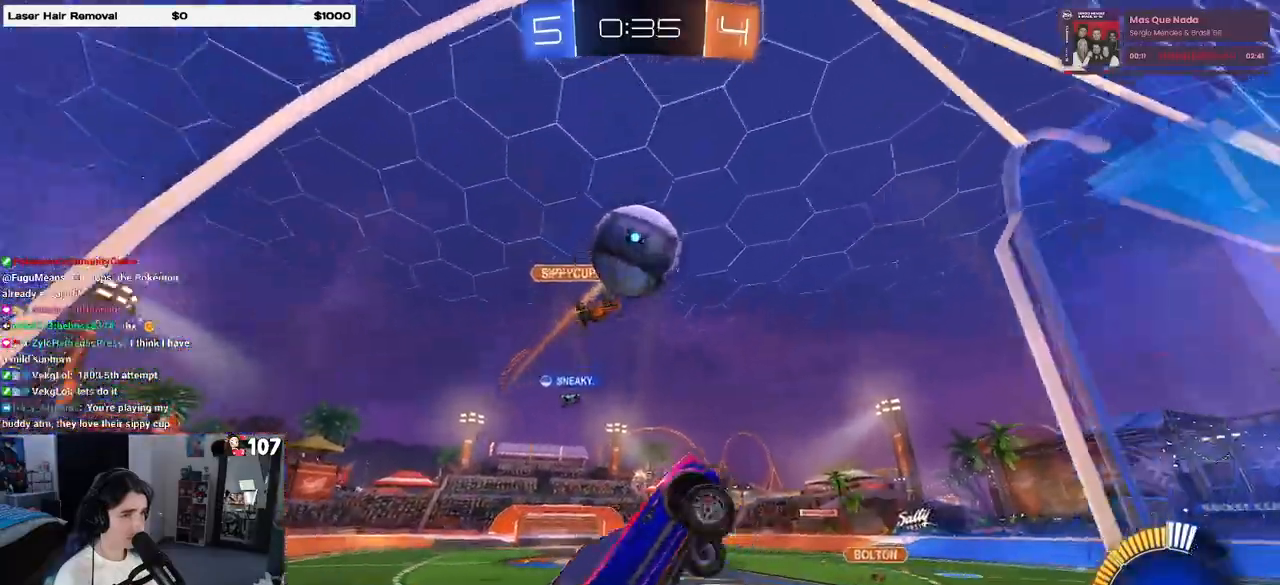
{"buttons": [], "left_stick": "down-left", "right_stick": "center", "events": [[167, "L1", "up"], [250, "left_stick", "right"], [367, "left_stick", "center"], [417, "CROSS", "up"], [467, "left_stick", "down-left"], [483, "R1", "up"]]}
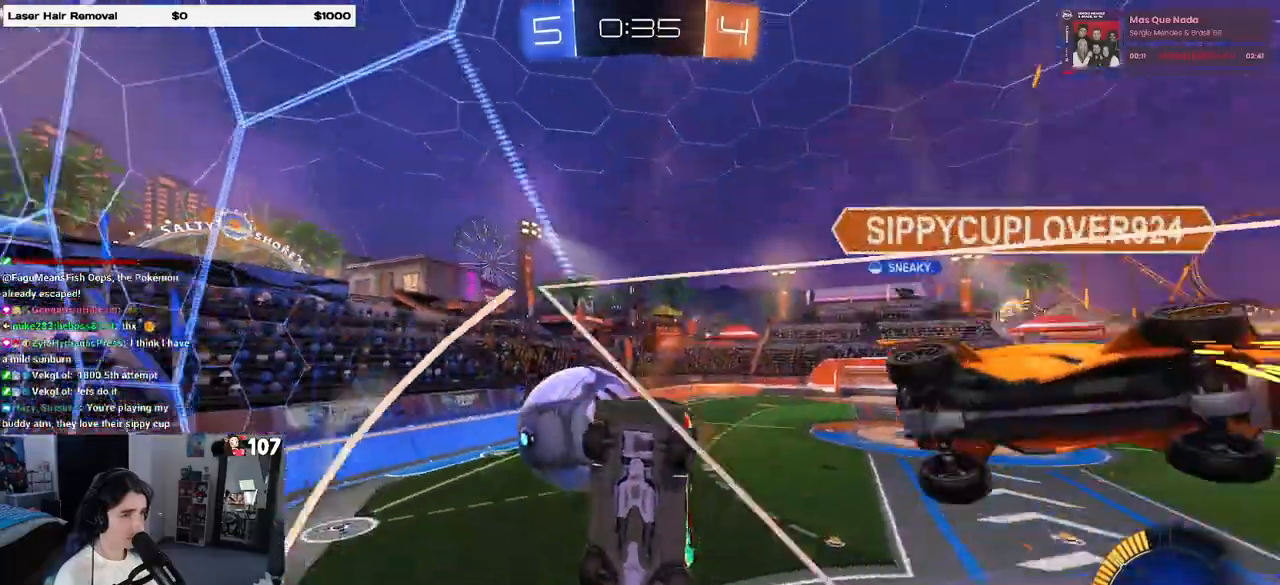
{"buttons": ["SQUARE"], "left_stick": "right", "right_stick": "center", "events": [[17, "left_stick", "down"], [83, "left_stick", "down-right"], [200, "left_stick", "right"], [483, "SQUARE", "down"]]}
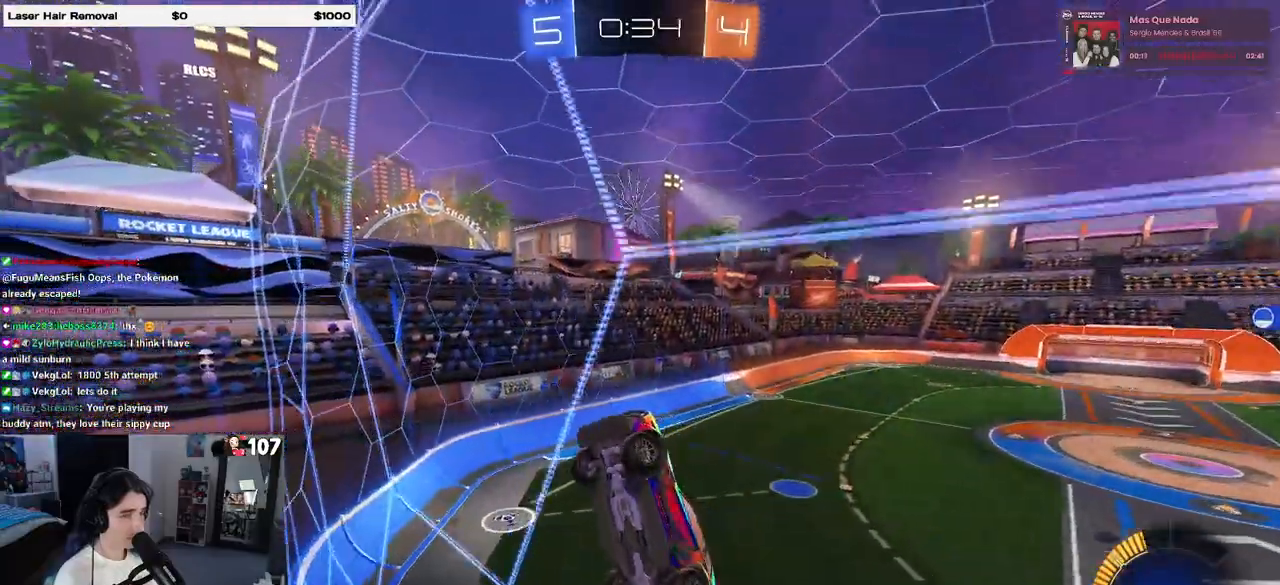
{"buttons": [], "left_stick": "right", "right_stick": "center", "events": [[117, "SQUARE", "up"]]}
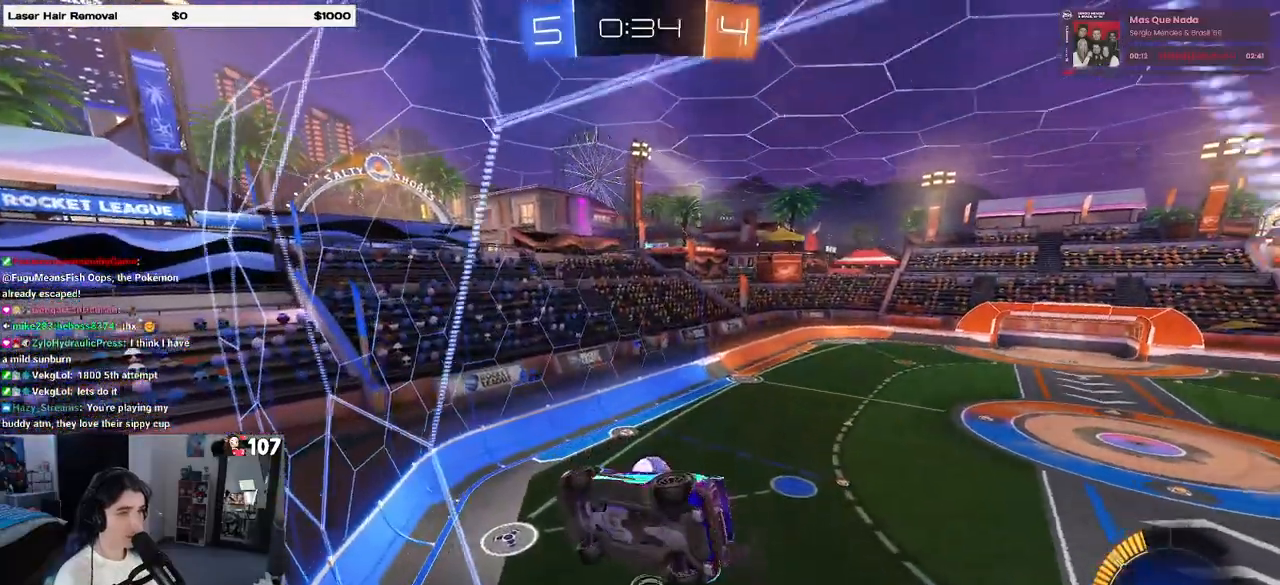
{"buttons": ["R1"], "left_stick": "left", "right_stick": "center", "events": [[200, "R1", "down"], [217, "left_stick", "center"], [500, "left_stick", "left"]]}
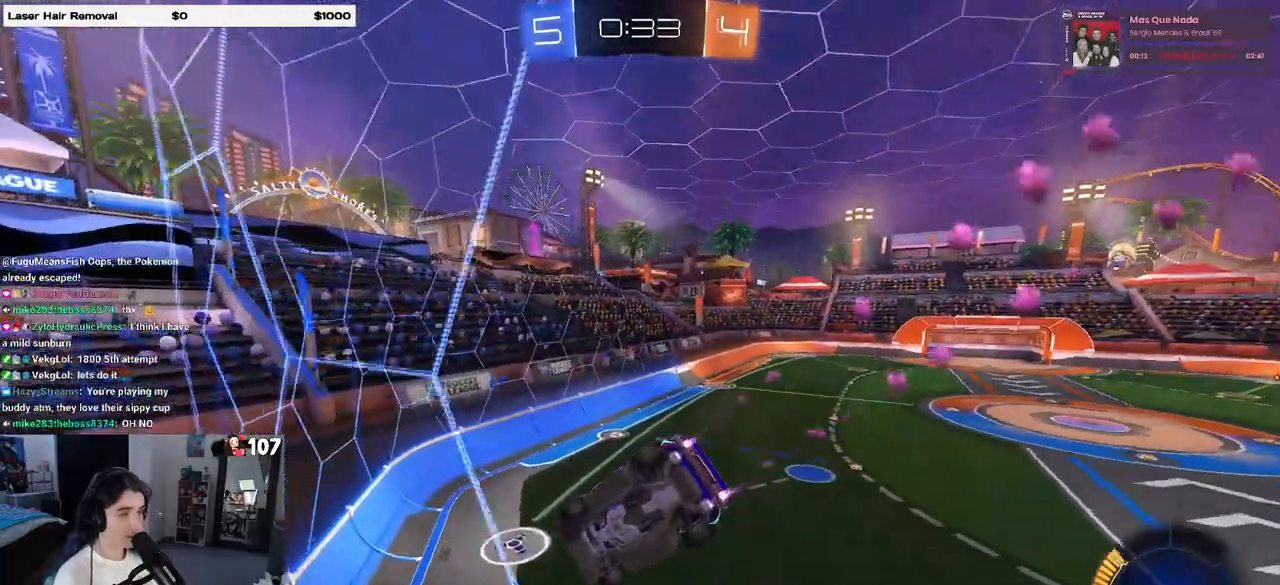
{"buttons": ["R1"], "left_stick": "center", "right_stick": "center", "events": [[150, "left_stick", "center"]]}
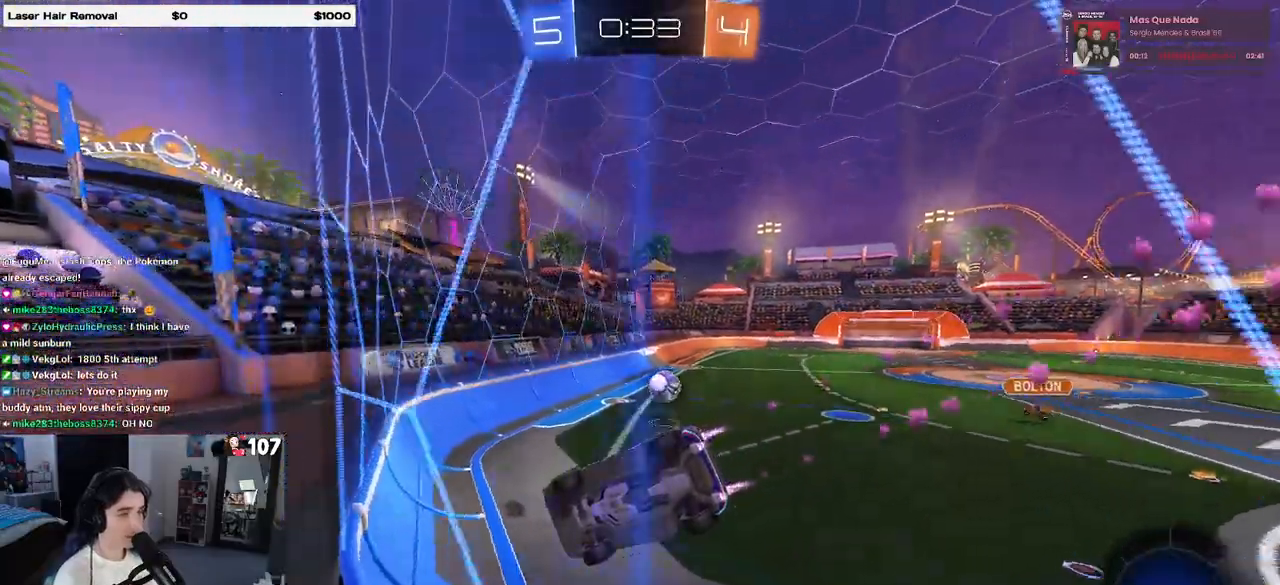
{"buttons": ["R1"], "left_stick": "left", "right_stick": "center", "events": [[367, "left_stick", "left"]]}
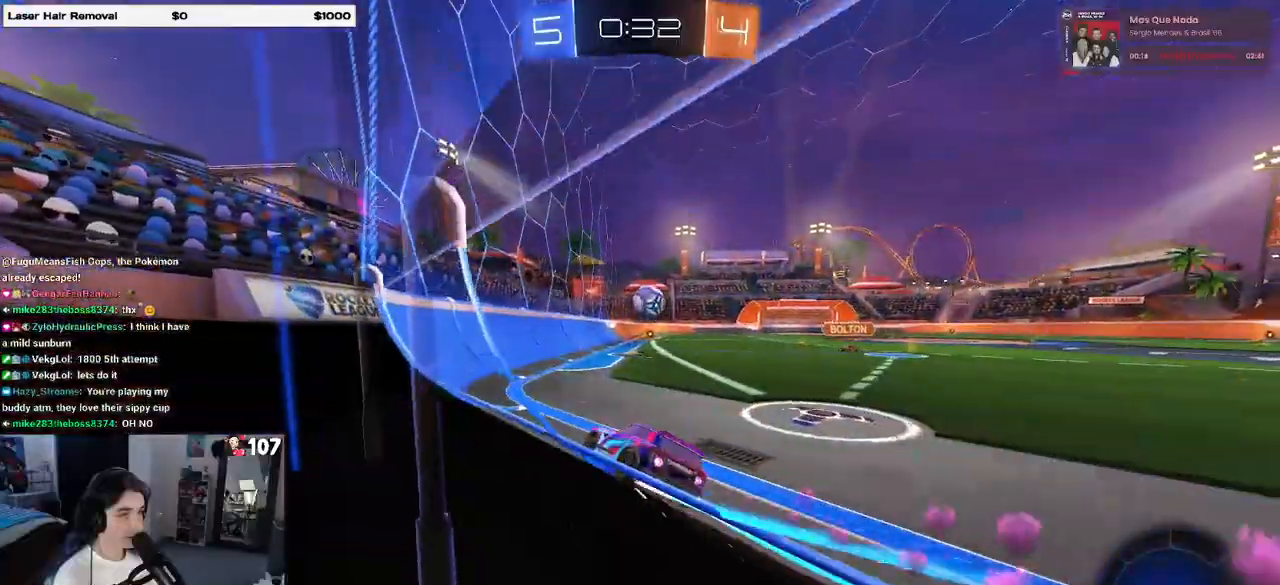
{"buttons": [], "left_stick": "center", "right_stick": "center", "events": [[17, "left_stick", "center"], [50, "R1", "up"]]}
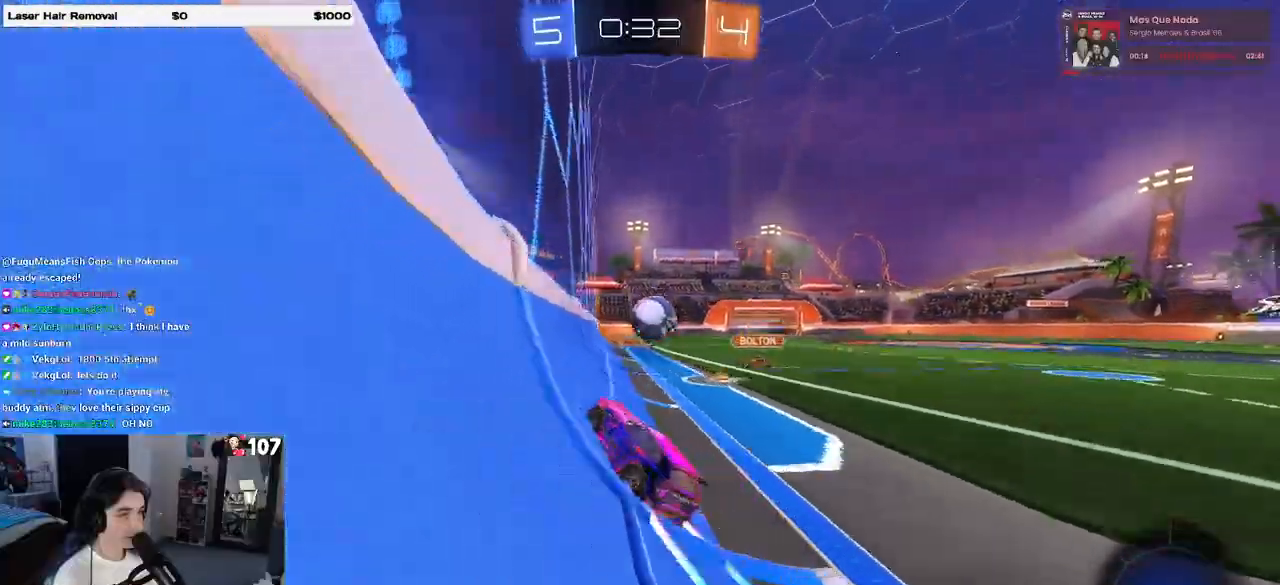
{"buttons": ["R1"], "left_stick": "right", "right_stick": "center", "events": [[33, "left_stick", "right"], [233, "left_stick", "center"], [267, "R1", "down"], [483, "left_stick", "right"]]}
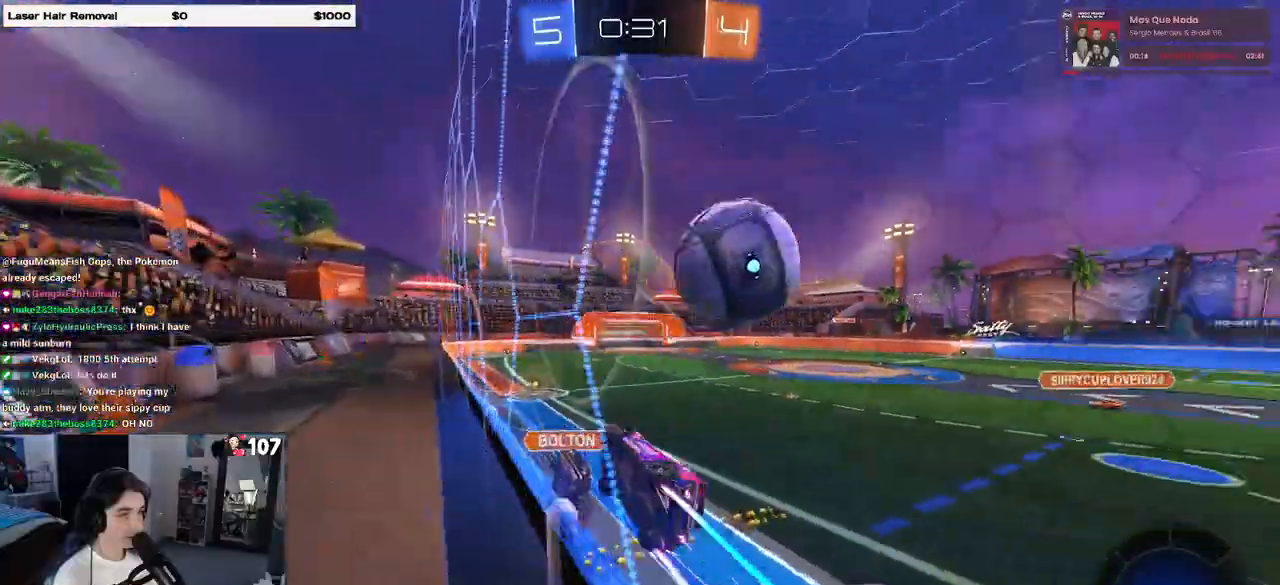
{"buttons": ["R1"], "left_stick": "left", "right_stick": "center", "events": [[283, "TRIANGLE", "down"], [300, "left_stick", "center"], [400, "TRIANGLE", "up"], [433, "left_stick", "left"]]}
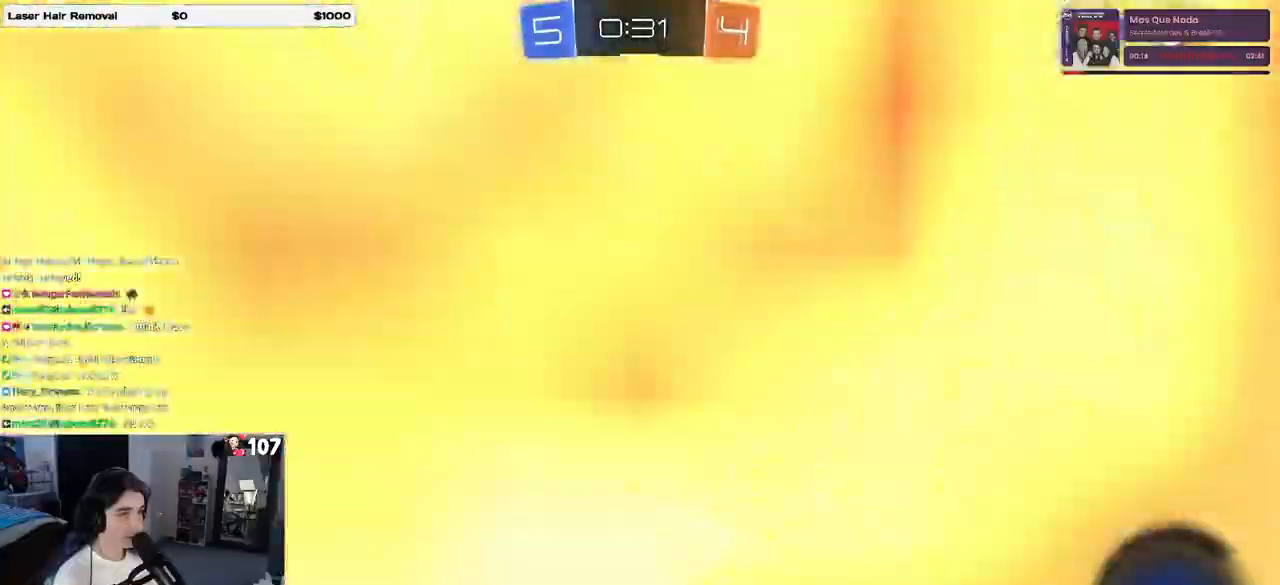
{"buttons": ["TRIANGLE"], "left_stick": "down-left", "right_stick": "center", "events": [[83, "R1", "up"], [283, "left_stick", "down-left"], [500, "TRIANGLE", "down"]]}